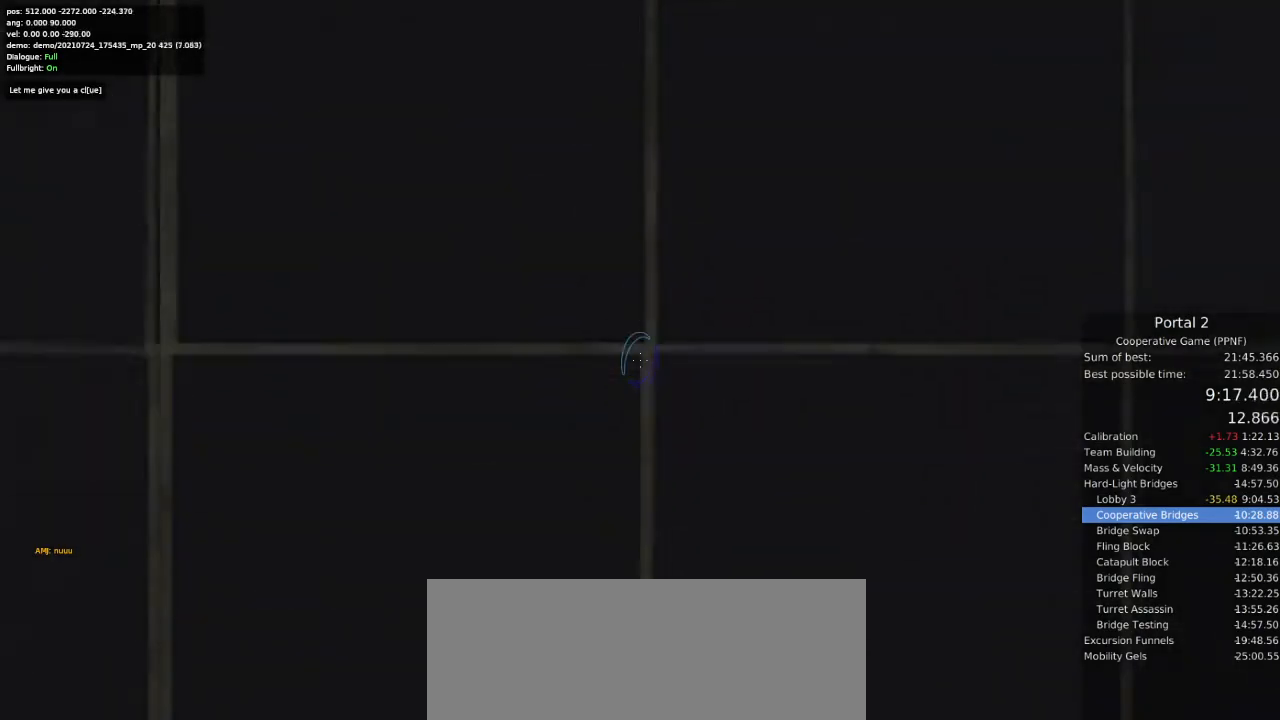
Gameplay with keyboard and mouse; each line is a JSON object with the keys and mouse buttons held at the frame after it. "events" lists presses ("down") and releases ("up") of "a", "ctrl", "d", "e", "s", "space", "w", "mouse_left" and "mouse_right" between this image and that frame as [ms after this image, input, new state], when the widget could be followed in between. "mouse_left", "mouse_right" = the "left", "right" buttons of the "mouse" list. No other keys are recorded. Mouse movement is not recorded.
{"keys": ["w"], "mouse": [], "events": [[233, "w", "down"]]}
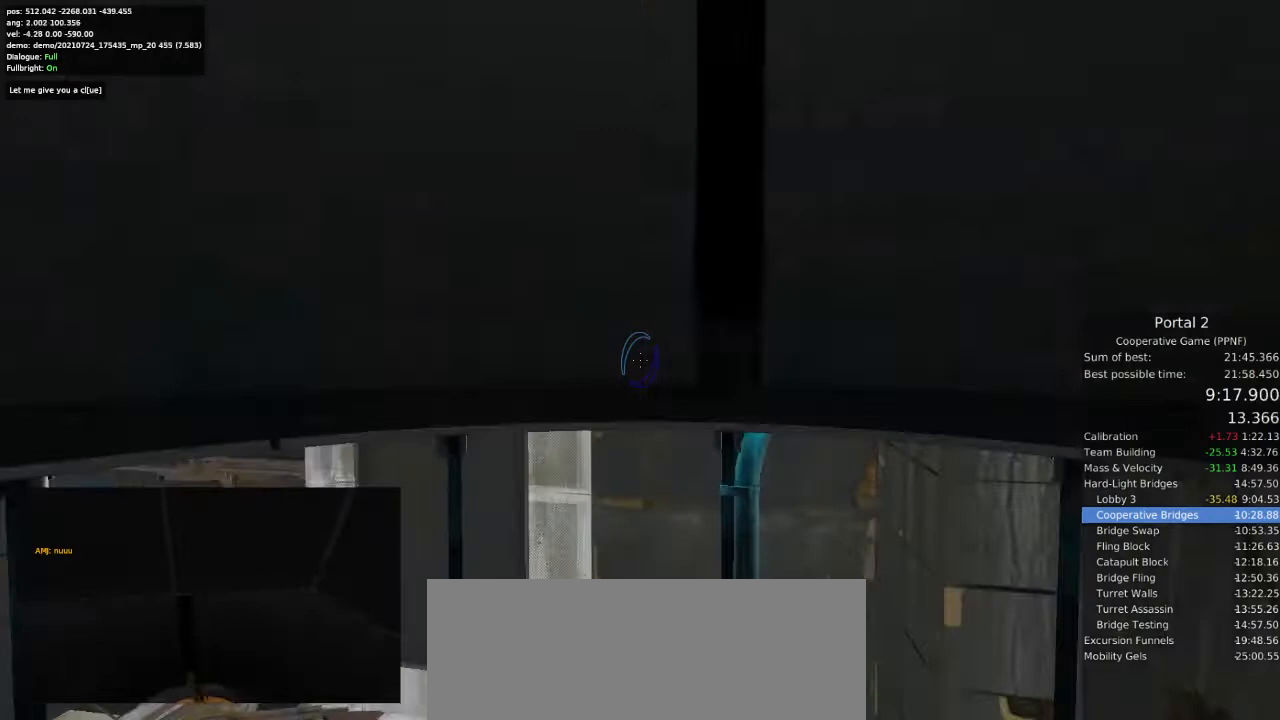
{"keys": ["d"], "mouse": [], "events": [[33, "d", "down"], [233, "w", "up"]]}
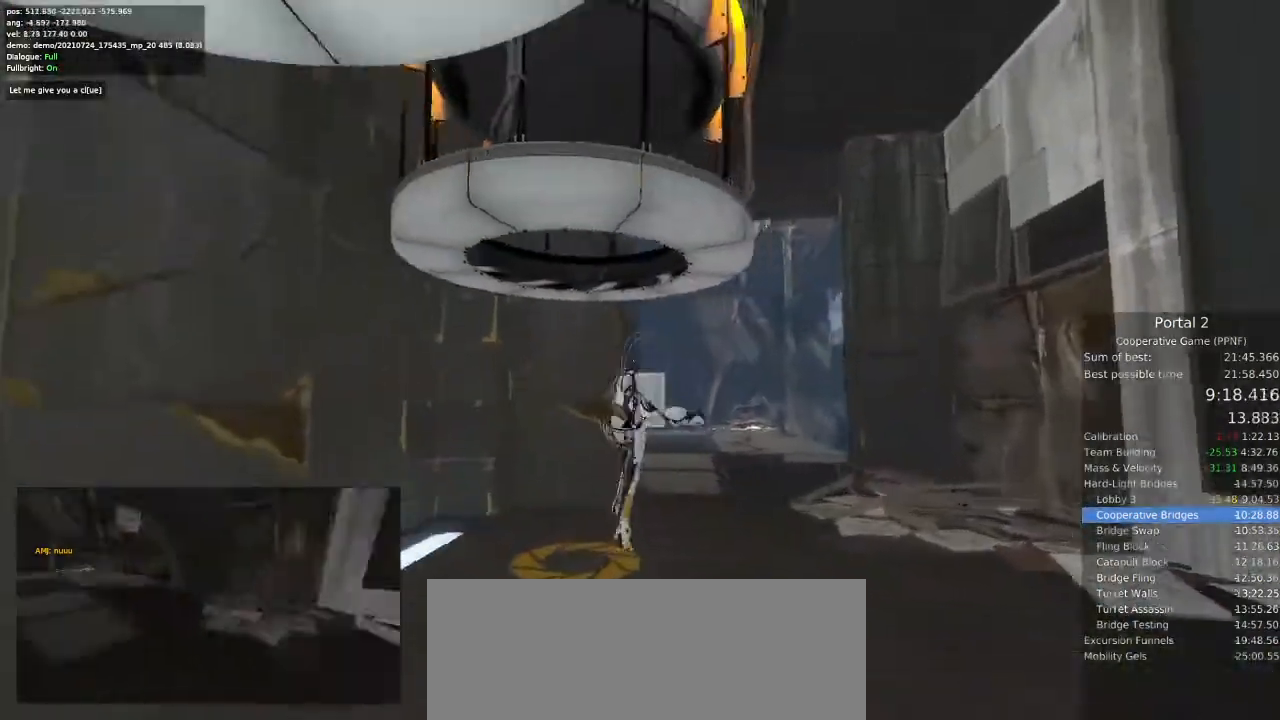
{"keys": ["w"], "mouse": ["left"], "events": [[167, "w", "down"], [267, "d", "up"], [300, "a", "down"], [433, "a", "up"], [500, "mouse_left", "down"]]}
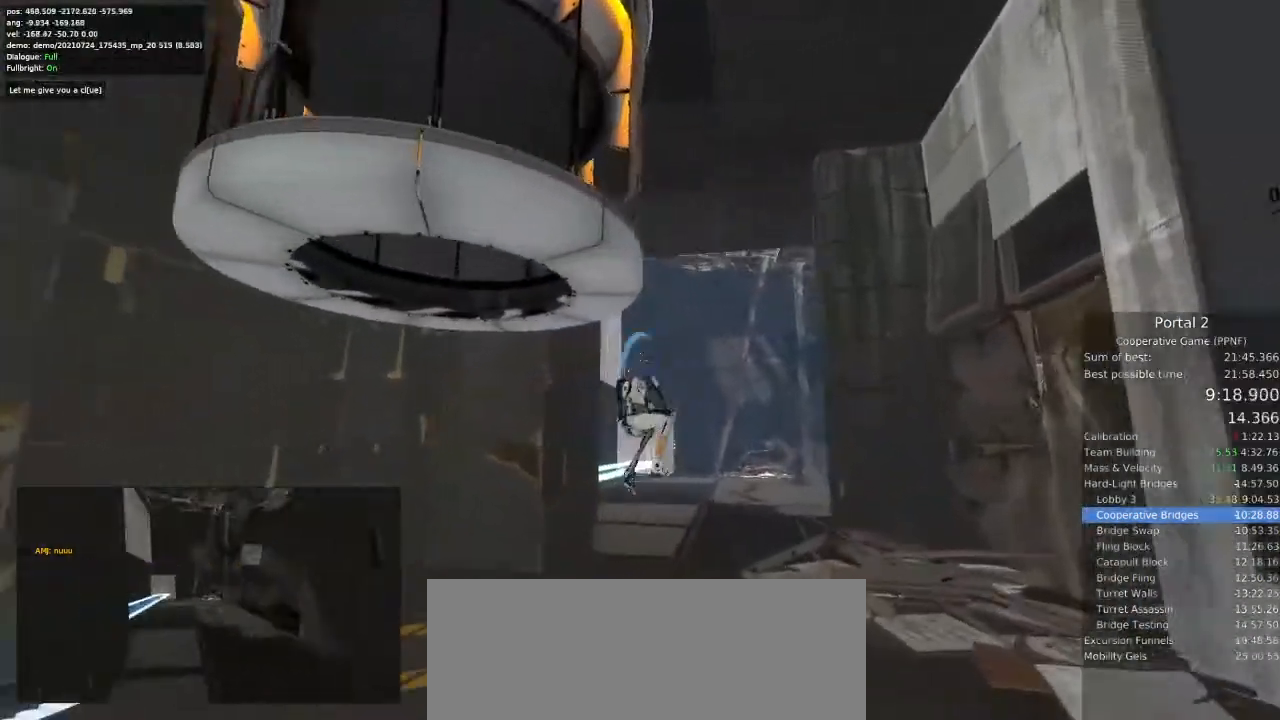
{"keys": [], "mouse": [], "events": [[67, "mouse_left", "up"], [100, "w", "up"], [300, "mouse_right", "down"], [367, "mouse_right", "up"]]}
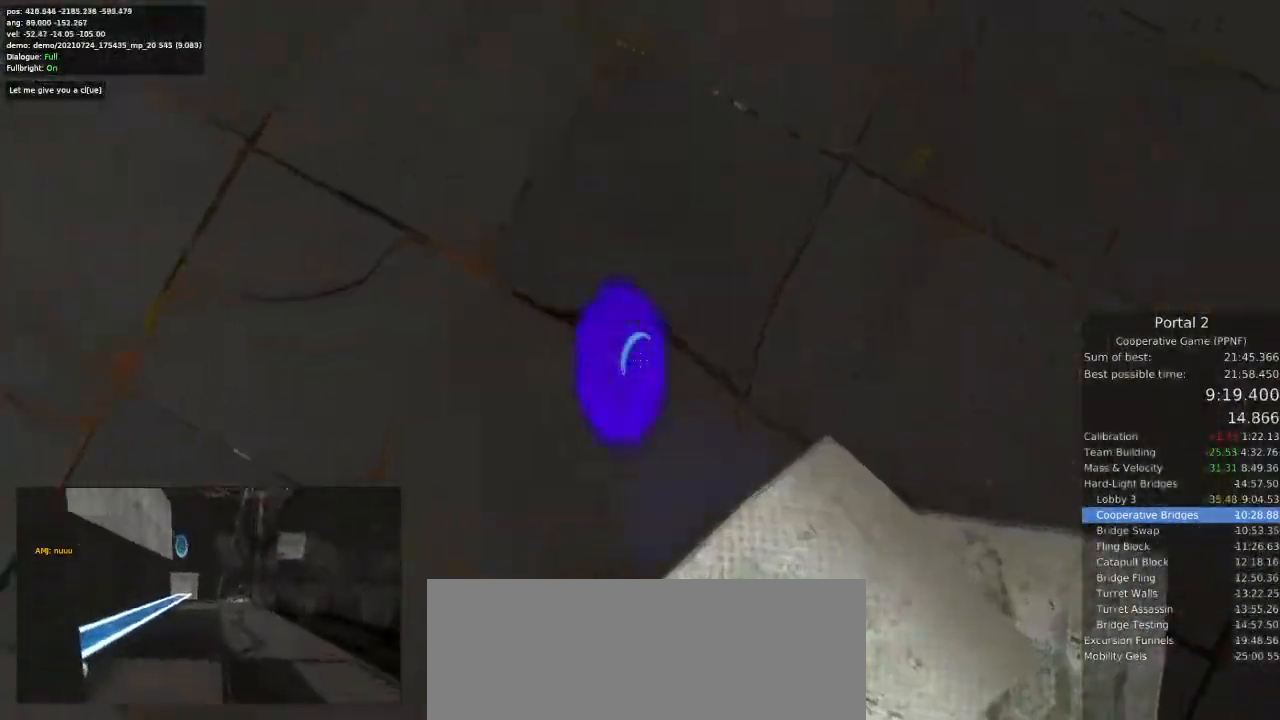
{"keys": [], "mouse": [], "events": []}
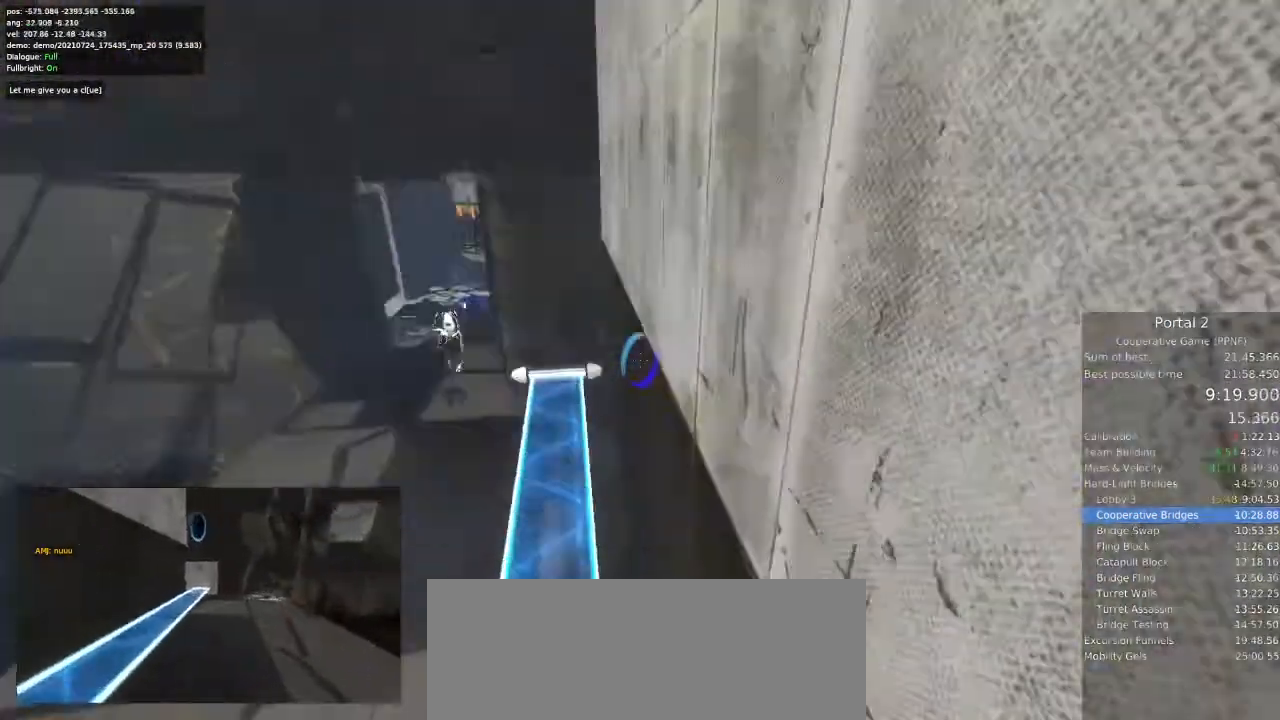
{"keys": ["d"], "mouse": [], "events": [[33, "a", "down"], [200, "s", "down"], [267, "a", "up"], [300, "d", "down"], [333, "s", "up"]]}
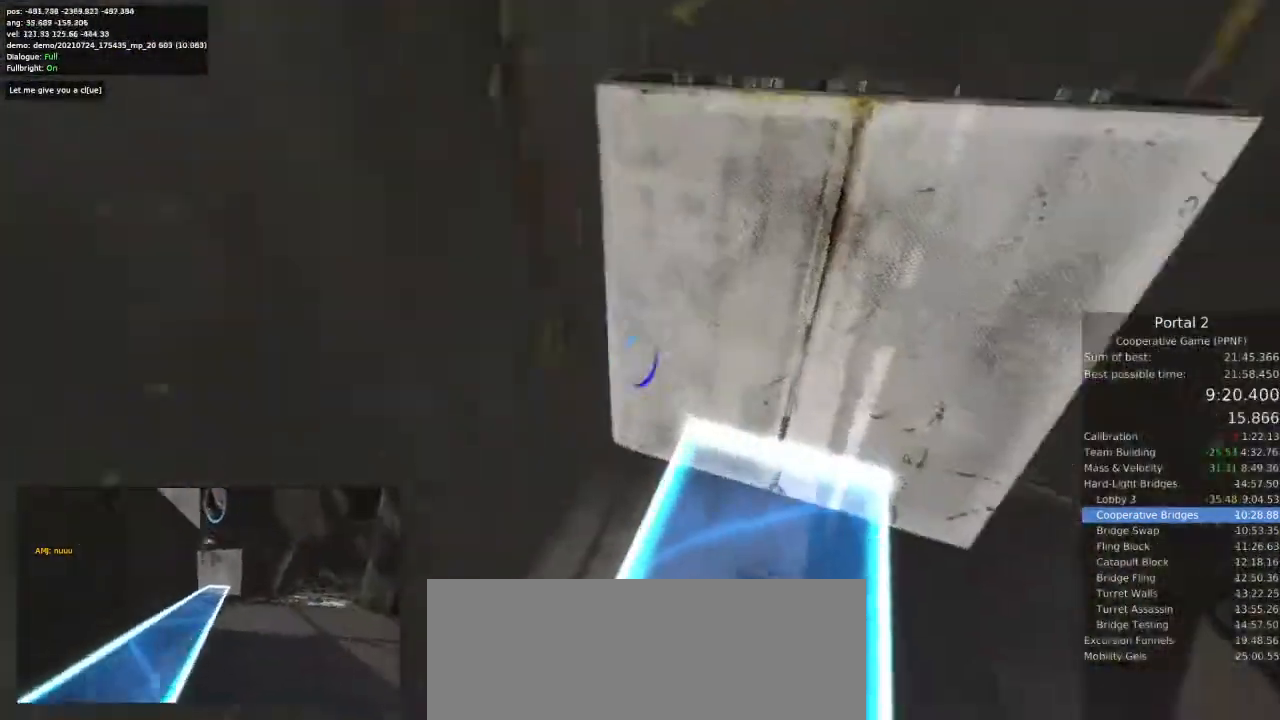
{"keys": ["w"], "mouse": [], "events": [[33, "w", "down"], [167, "d", "up"], [233, "d", "down"], [300, "d", "up"], [400, "a", "down"], [467, "a", "up"]]}
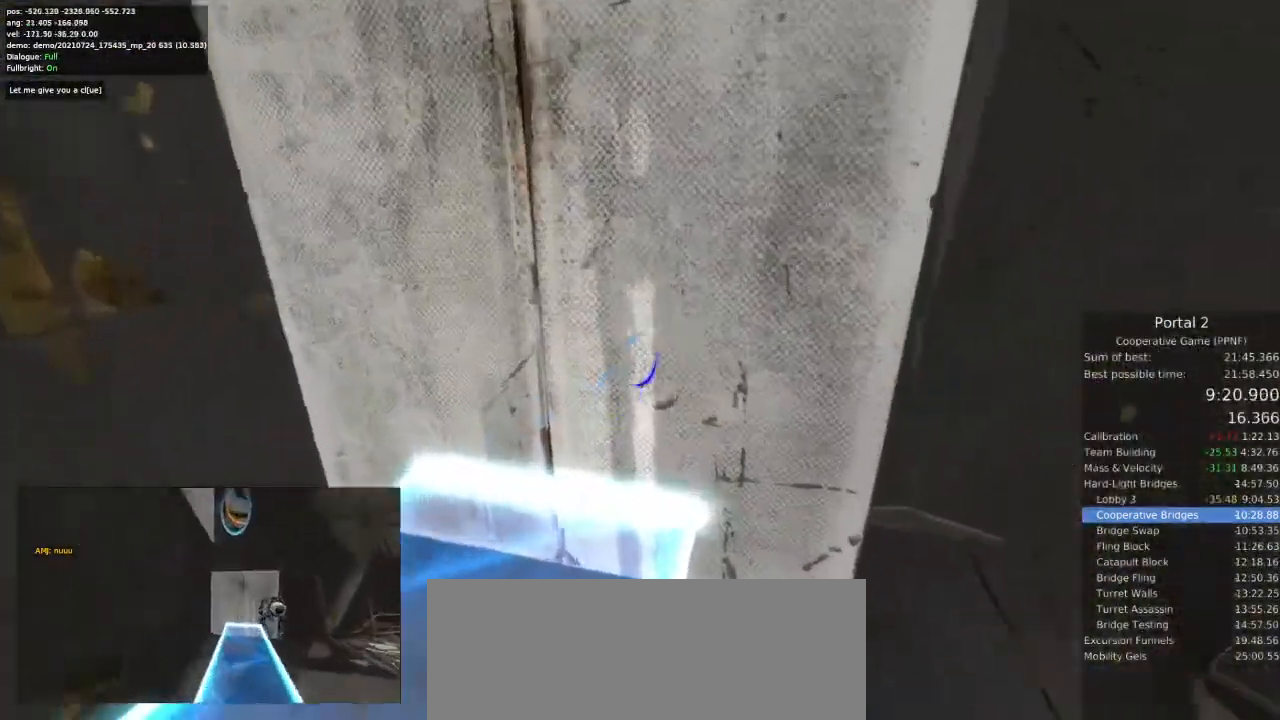
{"keys": [], "mouse": [], "events": [[133, "d", "down"], [267, "d", "up"], [300, "w", "up"]]}
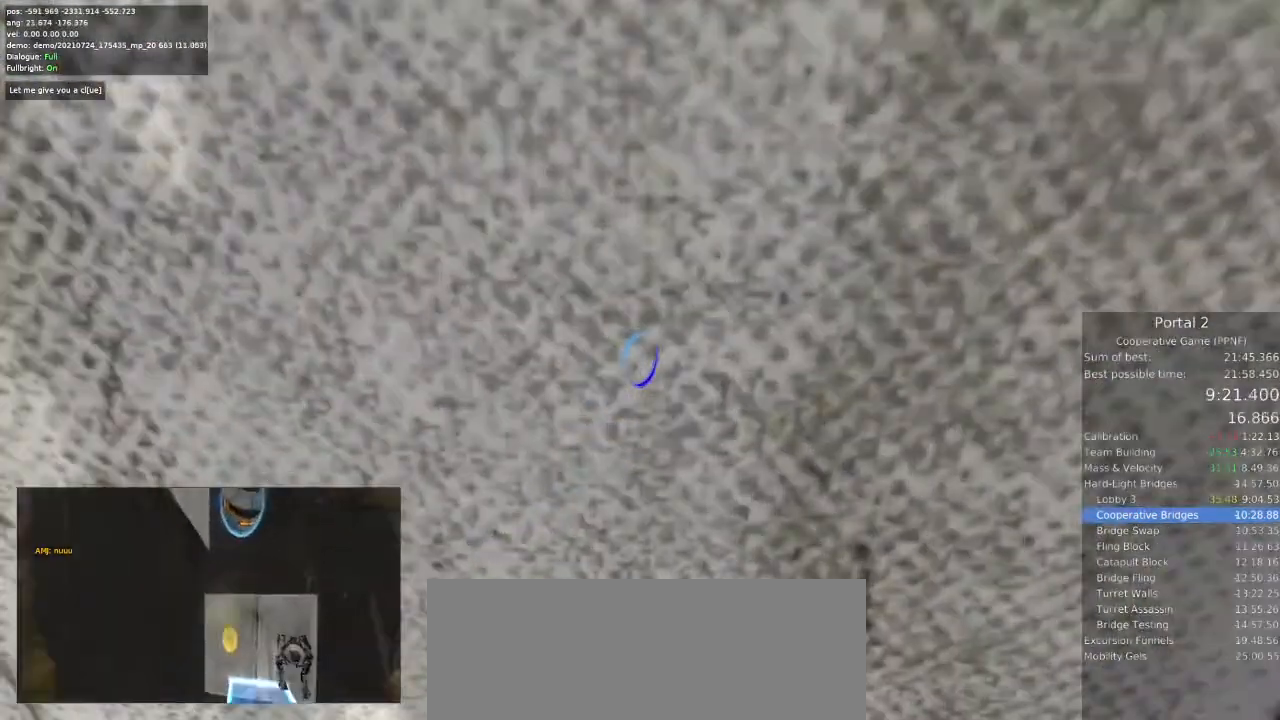
{"keys": [], "mouse": [], "events": []}
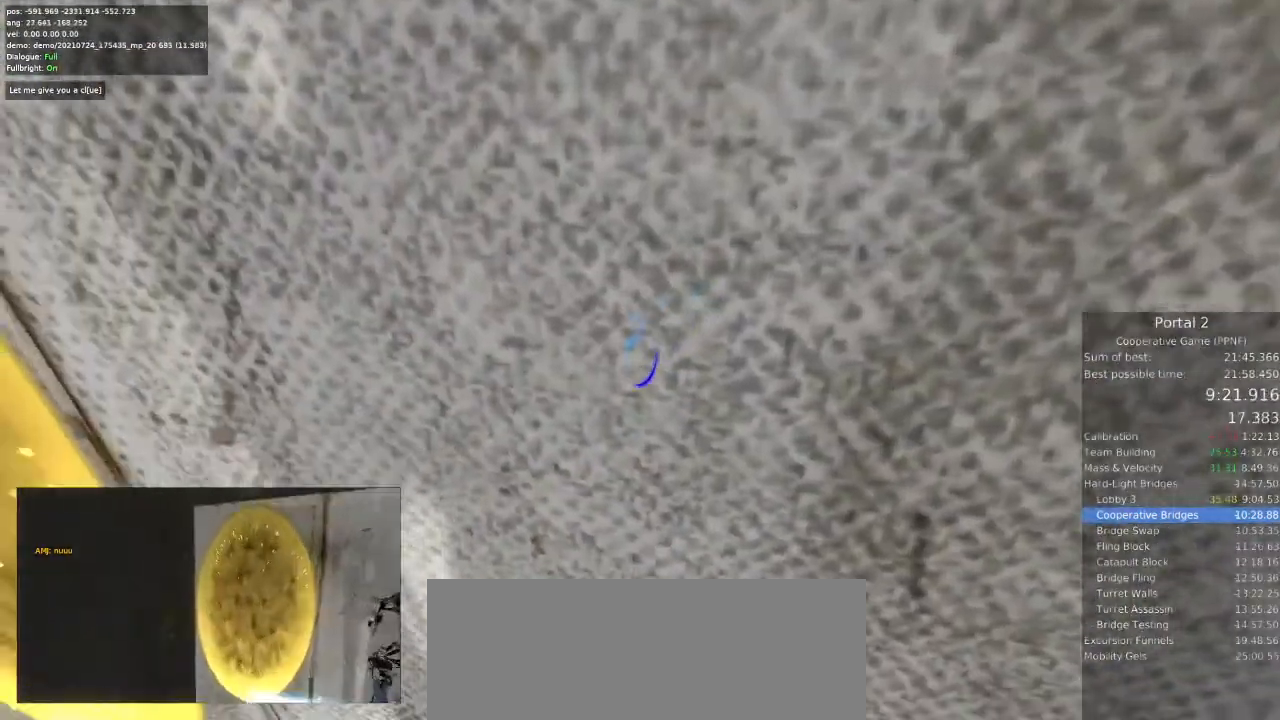
{"keys": [], "mouse": [], "events": []}
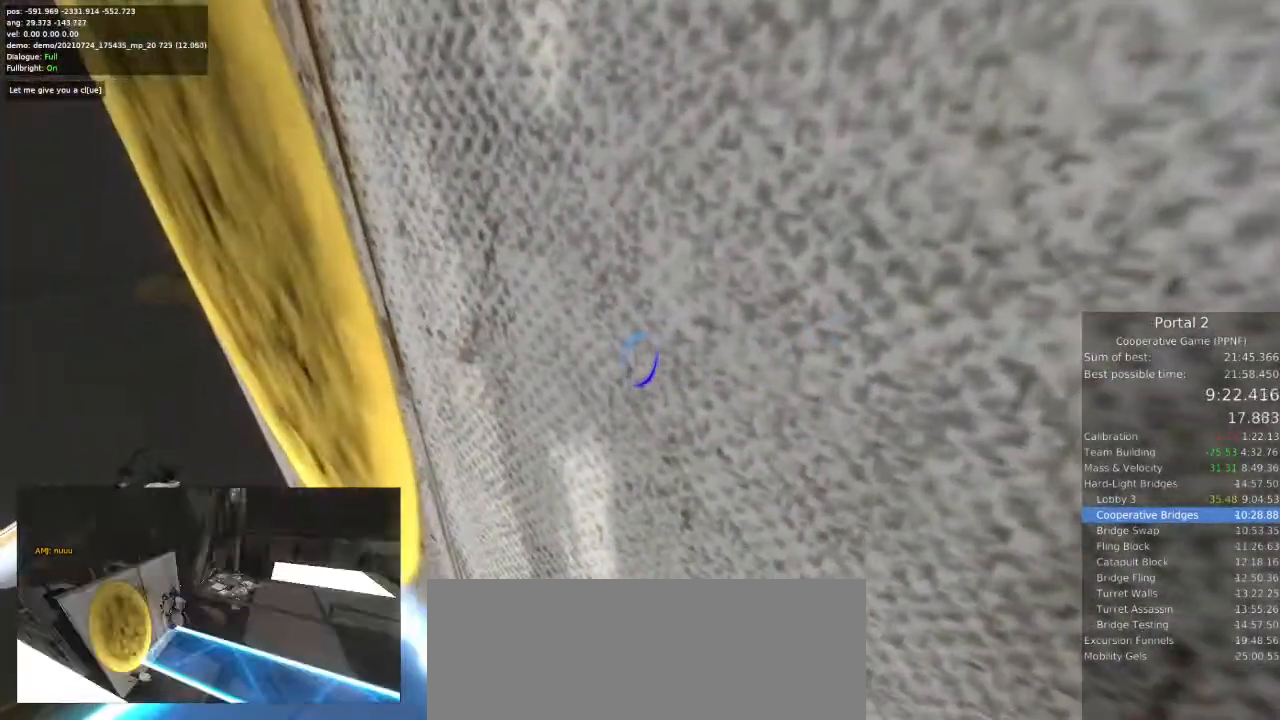
{"keys": [], "mouse": [], "events": []}
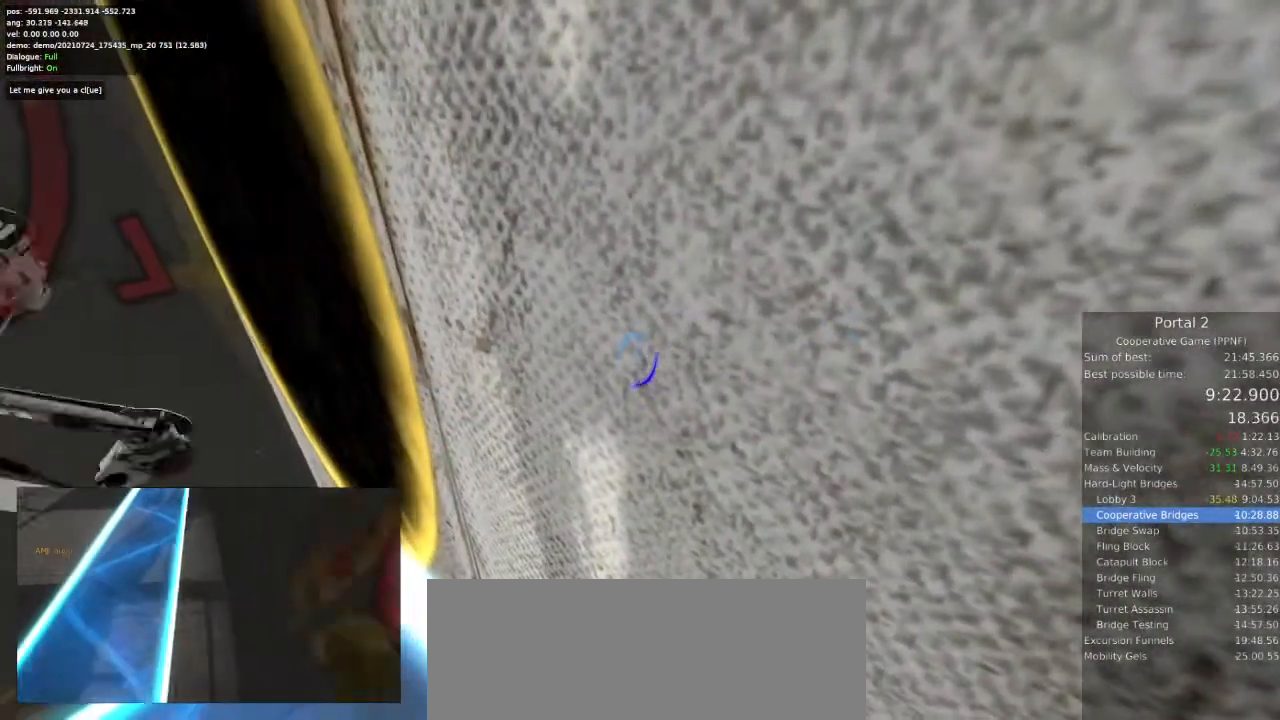
{"keys": [], "mouse": []}
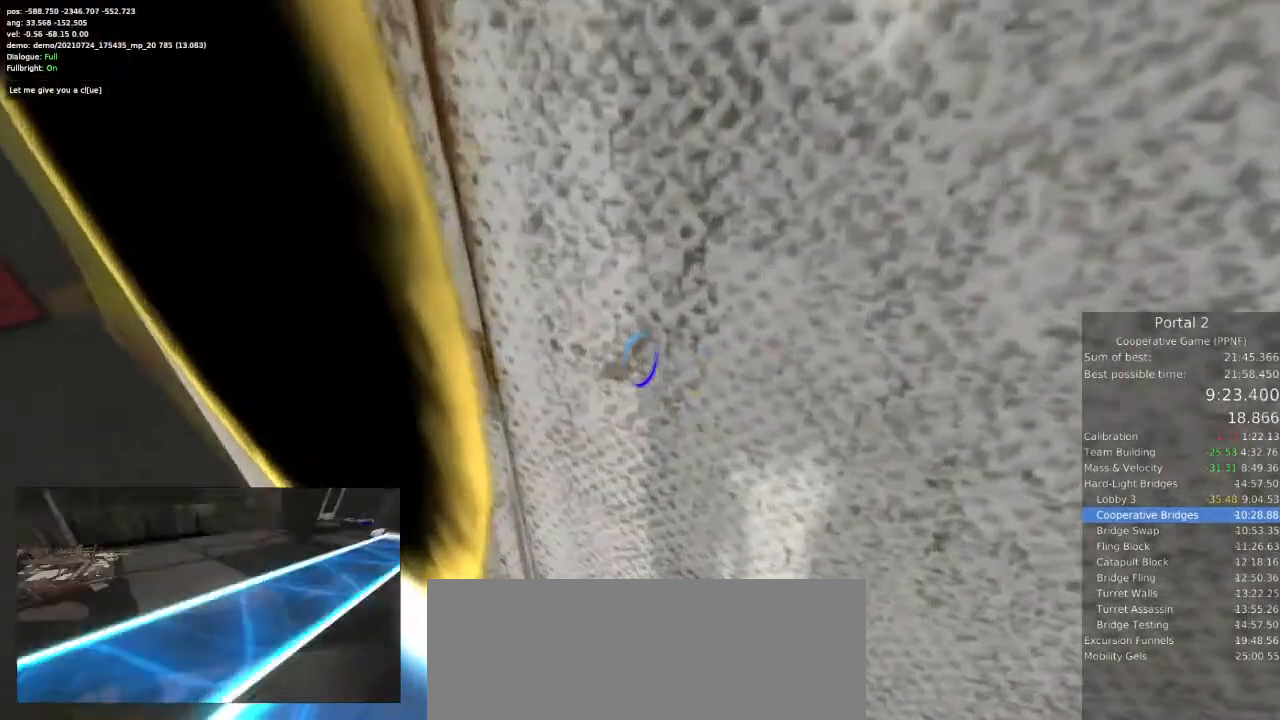
{"keys": [], "mouse": [], "events": [[233, "a", "down"], [300, "a", "up"]]}
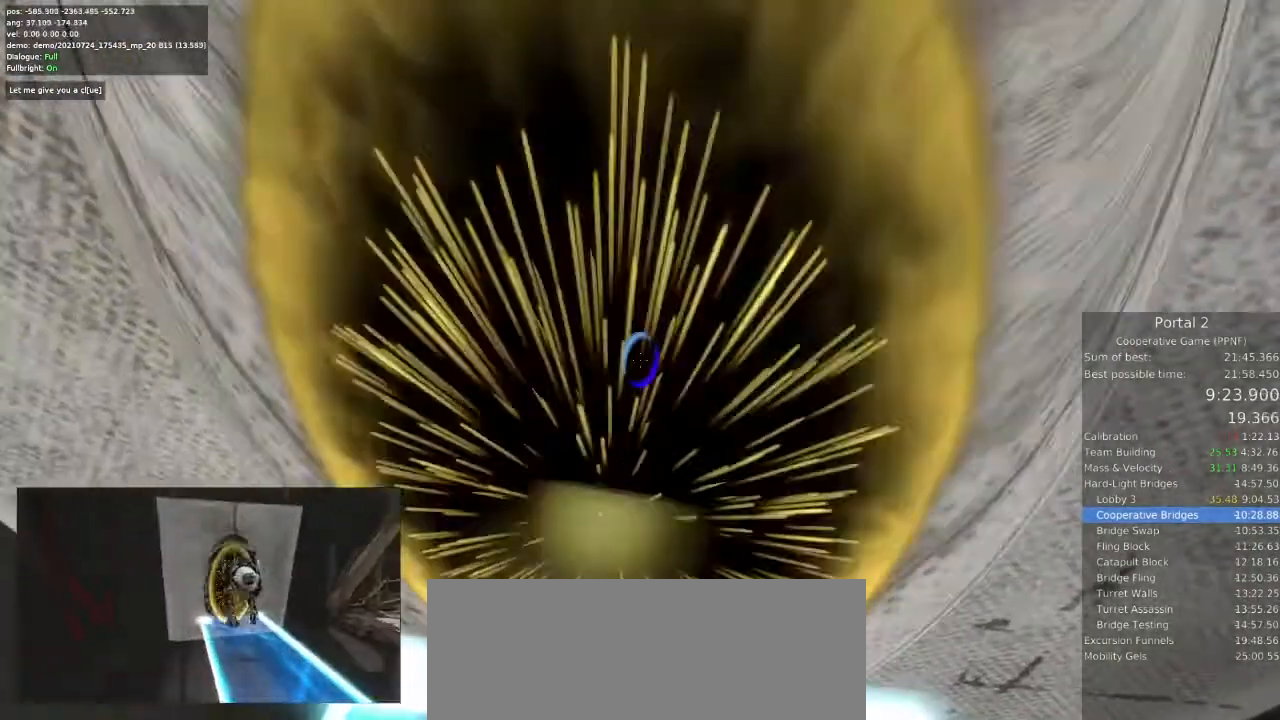
{"keys": ["w"], "mouse": [], "events": [[33, "w", "down"]]}
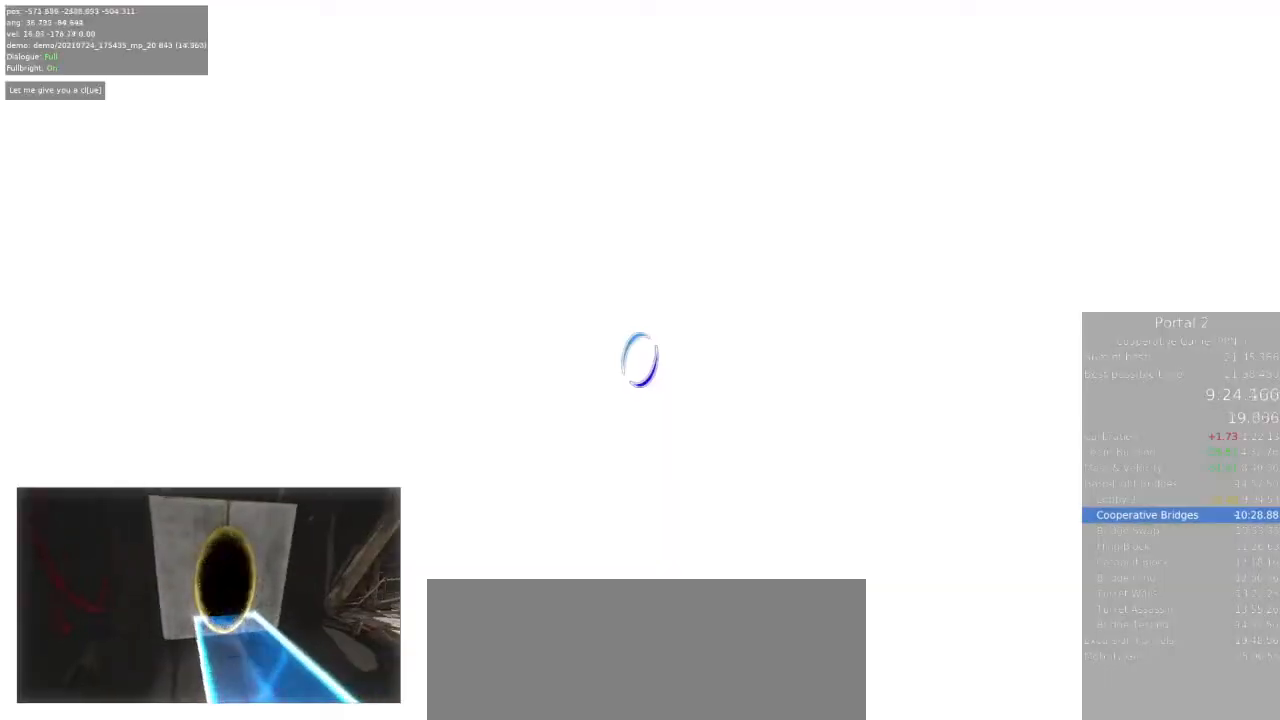
{"keys": ["s"], "mouse": [], "events": [[167, "w", "up"], [500, "s", "down"]]}
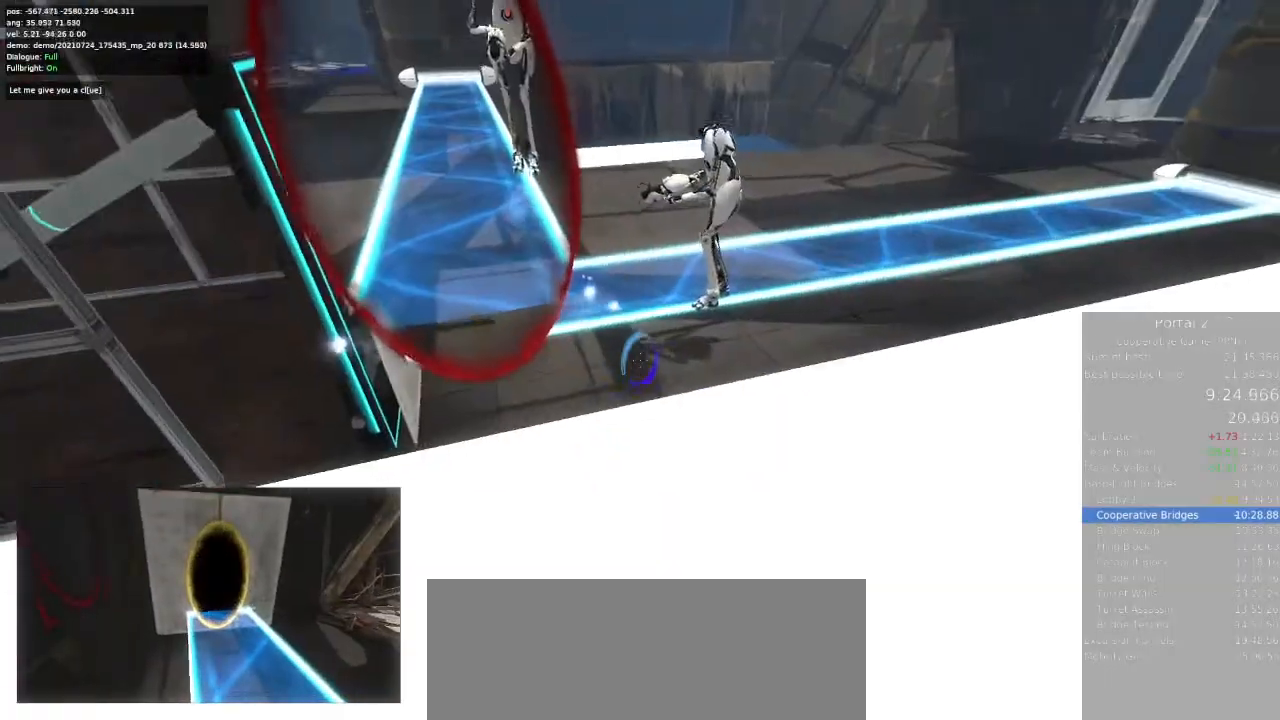
{"keys": ["a", "s"], "mouse": [], "events": [[200, "d", "down"], [467, "d", "up"], [500, "a", "down"]]}
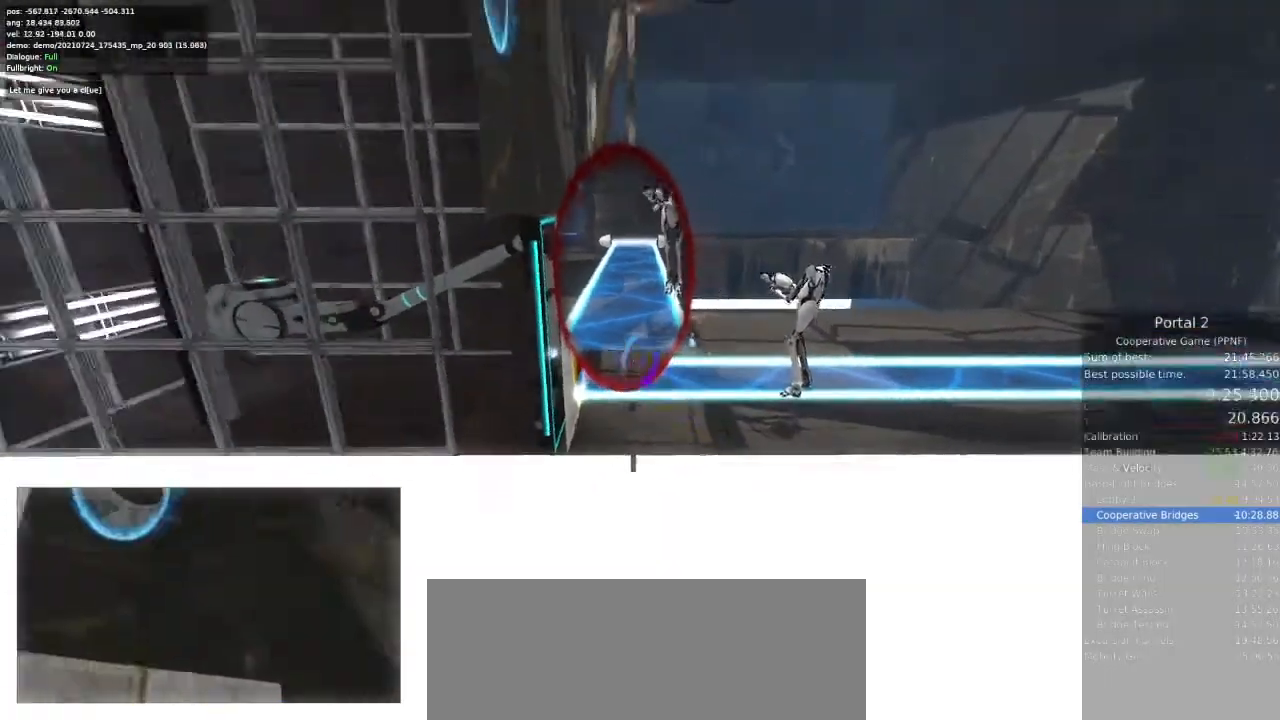
{"keys": ["a", "s"], "mouse": [], "events": [[100, "a", "up"], [167, "d", "down"], [300, "d", "up"], [400, "d", "down"], [500, "a", "down"], [500, "d", "up"]]}
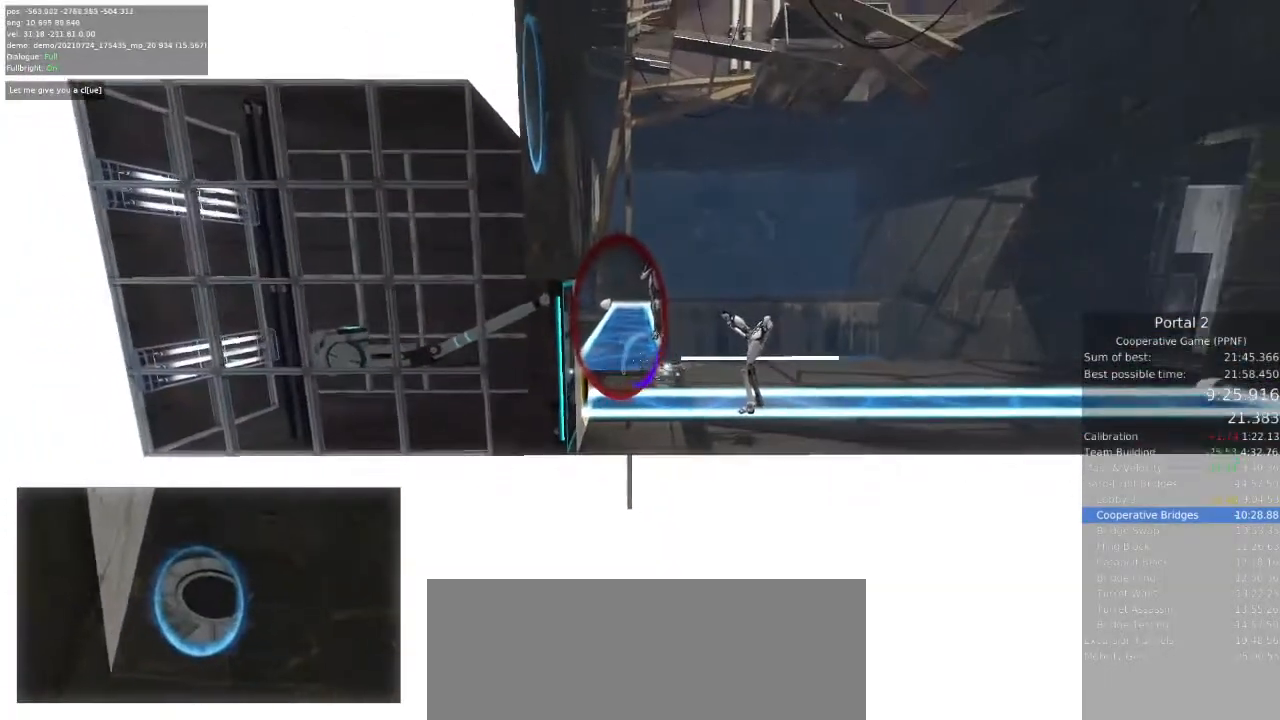
{"keys": ["s"], "mouse": [], "events": [[67, "a", "up"], [100, "d", "down"], [167, "a", "down"], [167, "d", "up"], [300, "a", "up"], [300, "d", "down"], [367, "a", "down"], [367, "d", "up"], [500, "a", "up"]]}
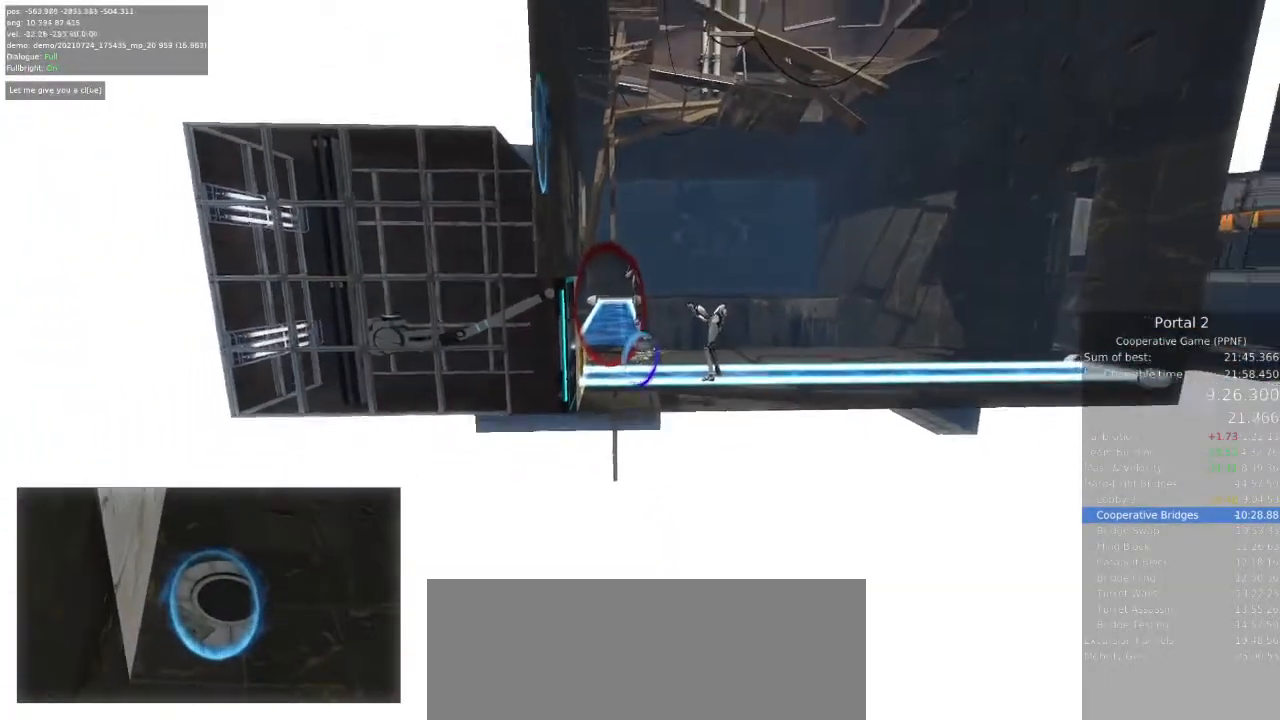
{"keys": [], "mouse": [], "events": [[133, "s", "up"], [233, "d", "down"], [300, "d", "up"]]}
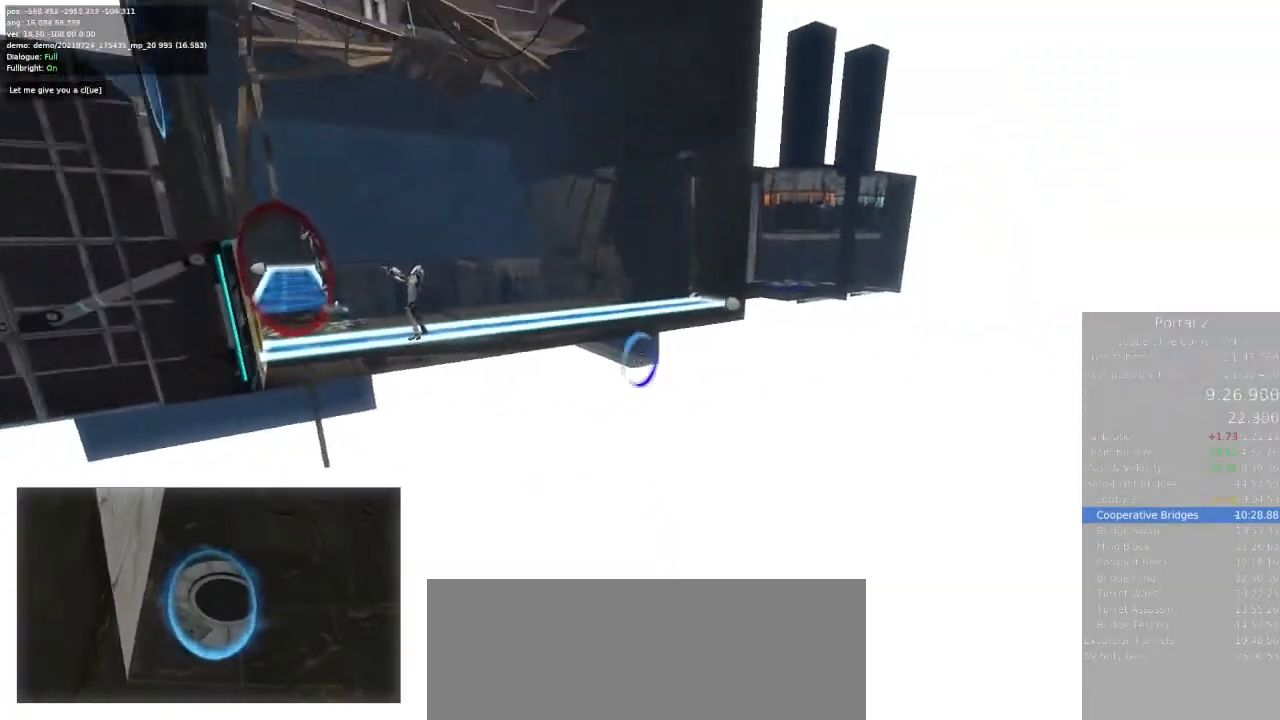
{"keys": ["d", "s"], "mouse": [], "events": [[267, "mouse_left", "down"], [333, "d", "down"], [333, "s", "down"], [367, "mouse_left", "up"]]}
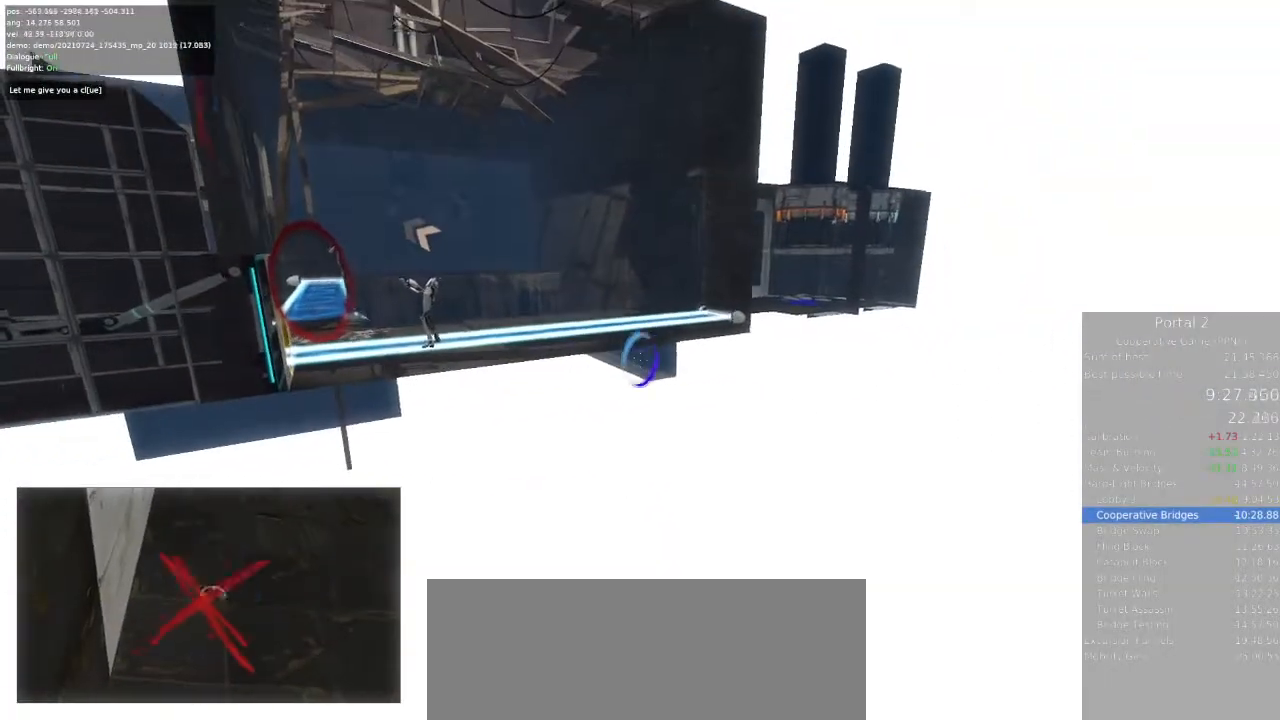
{"keys": [], "mouse": [], "events": [[67, "d", "up"], [167, "s", "up"], [367, "d", "down"], [367, "mouse_left", "down"], [367, "s", "down"], [433, "mouse_left", "up"], [467, "d", "up"], [500, "s", "up"]]}
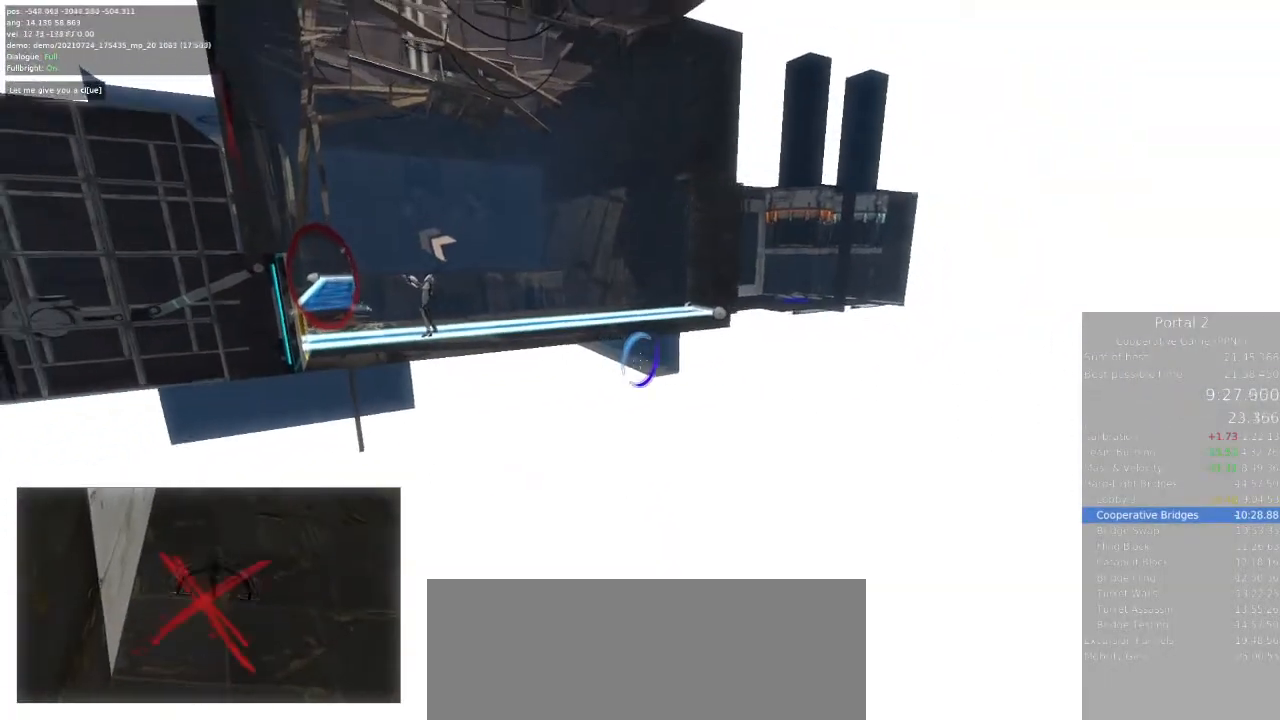
{"keys": [], "mouse": ["left"], "events": [[500, "mouse_left", "down"]]}
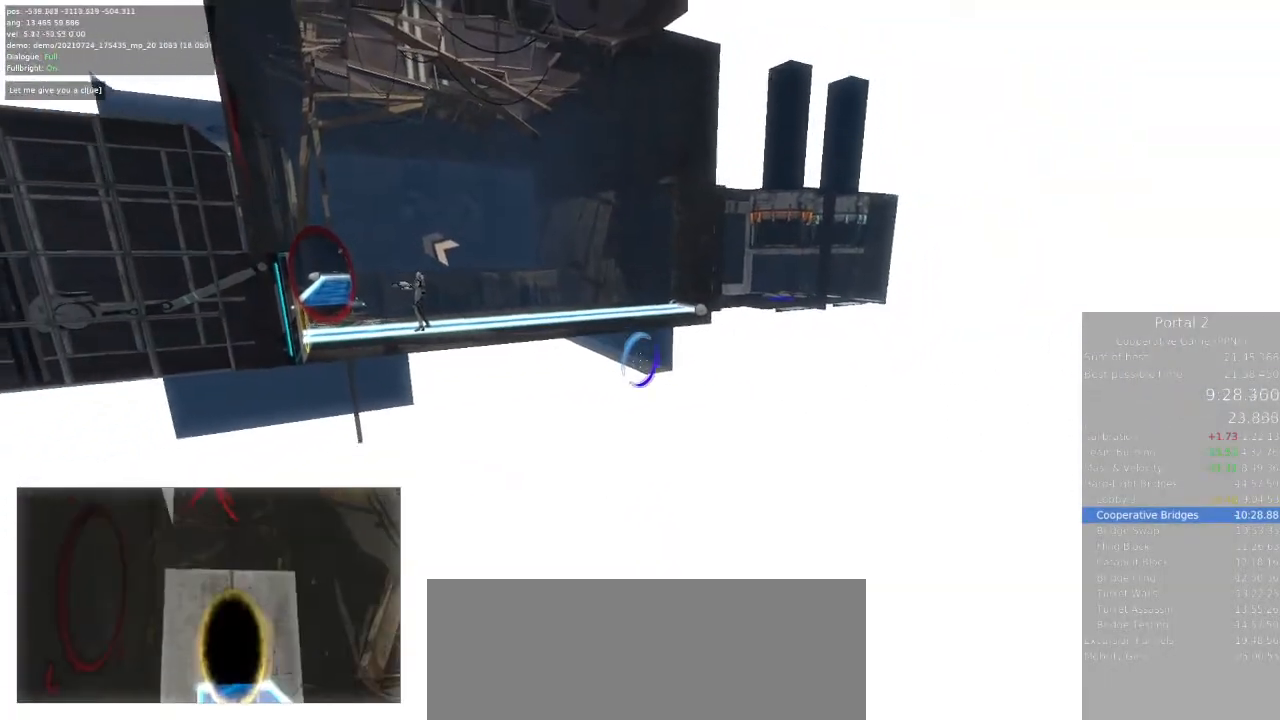
{"keys": [], "mouse": [], "events": [[67, "mouse_left", "up"]]}
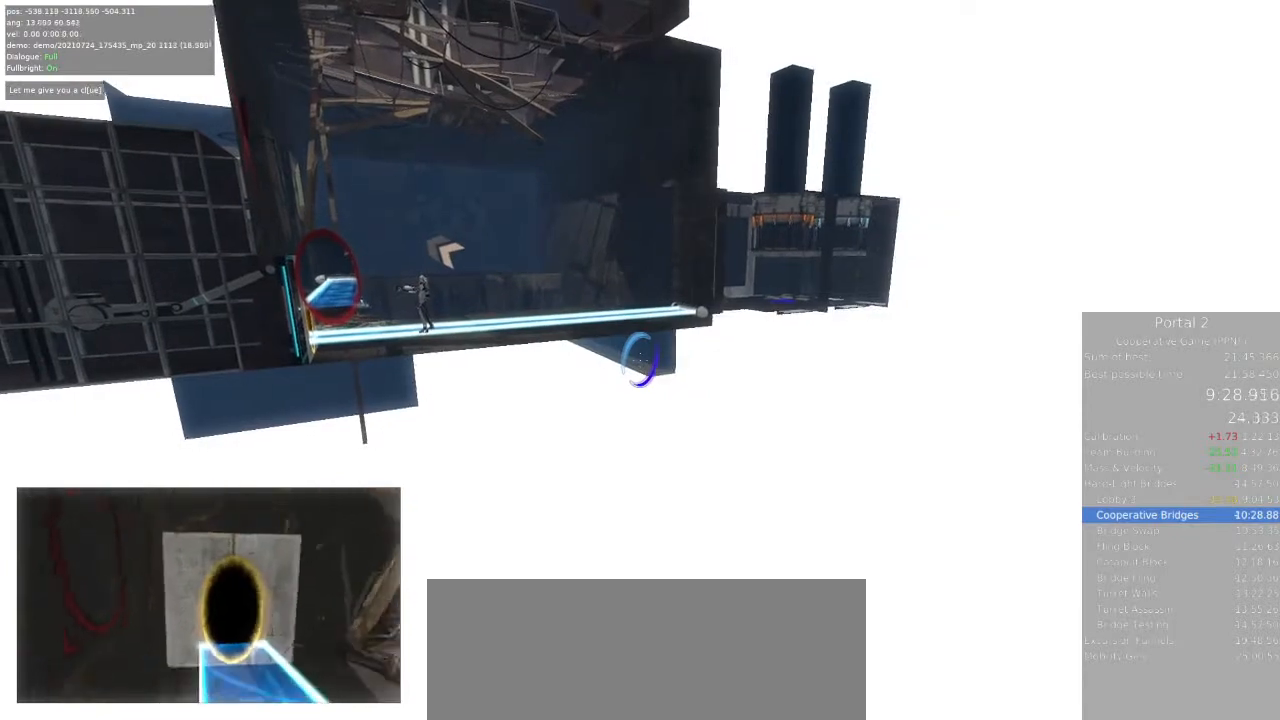
{"keys": [], "mouse": [], "events": [[133, "mouse_left", "down"], [233, "mouse_left", "up"]]}
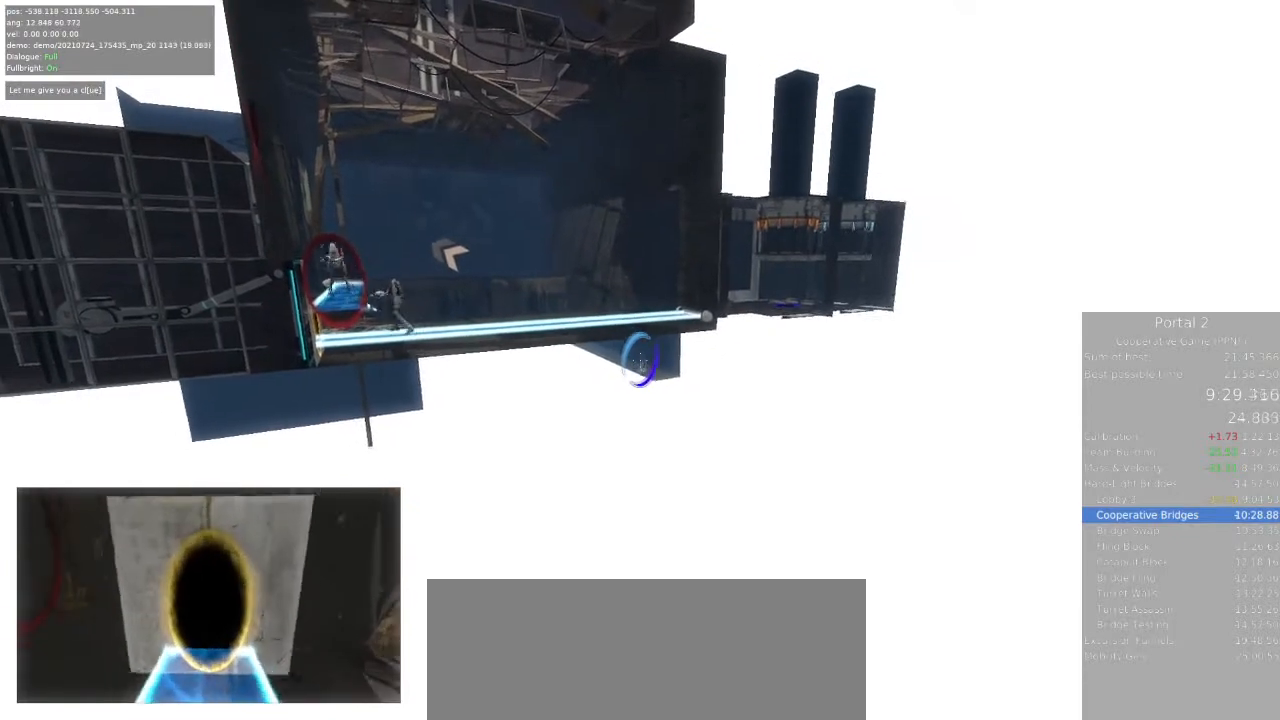
{"keys": ["a"], "mouse": [], "events": [[167, "w", "down"], [267, "a", "down"], [300, "w", "up"]]}
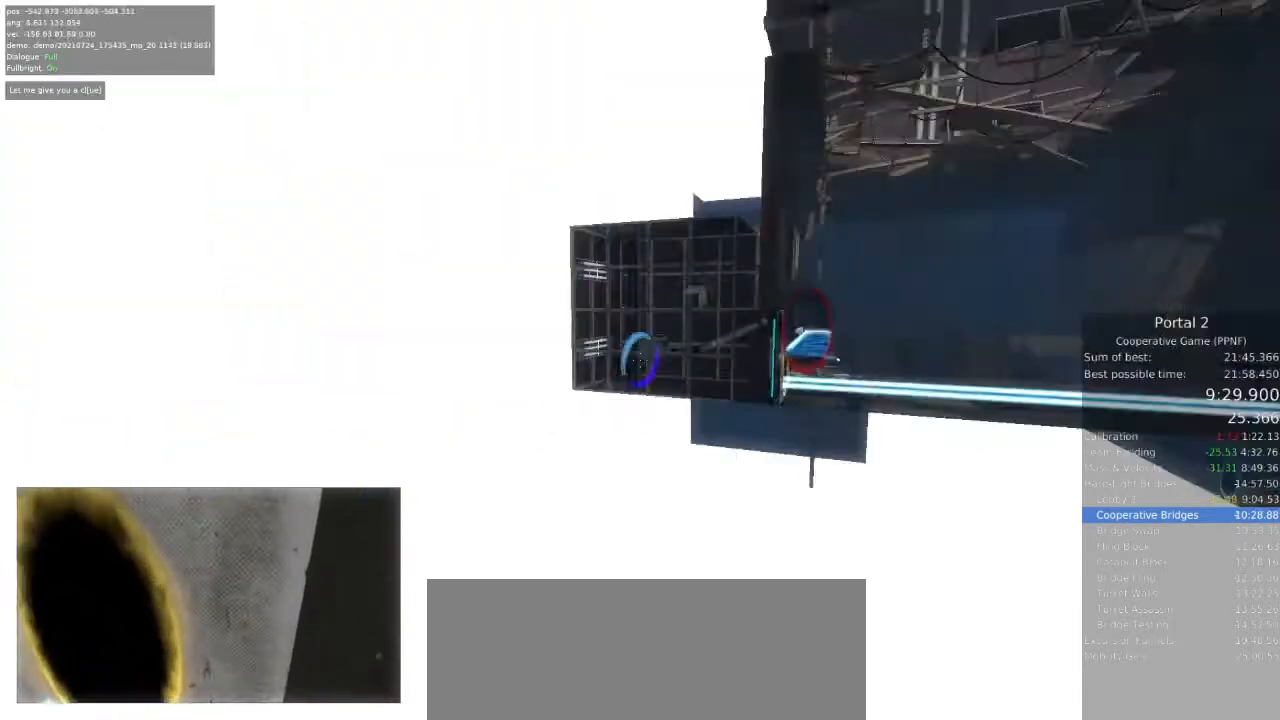
{"keys": ["d"], "mouse": [], "events": [[33, "a", "up"], [33, "d", "down"]]}
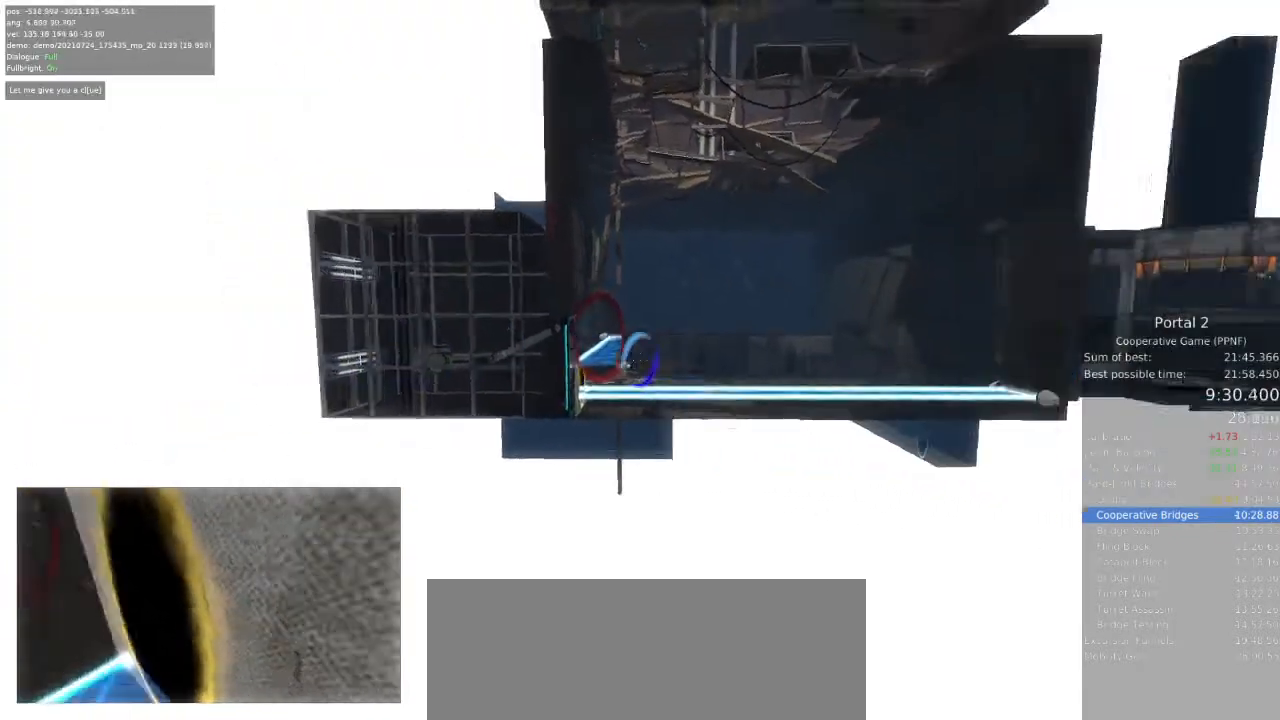
{"keys": ["a"], "mouse": [], "events": [[67, "a", "down"], [67, "d", "up"]]}
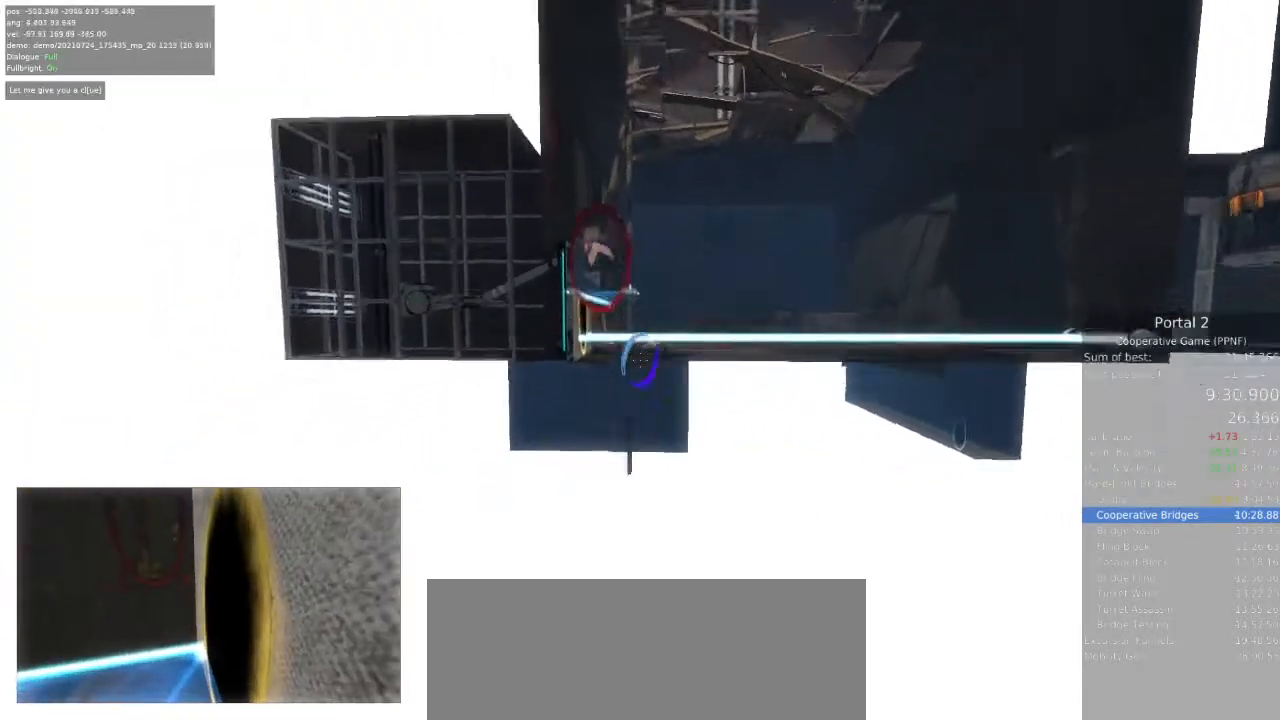
{"keys": [], "mouse": [], "events": [[233, "a", "up"]]}